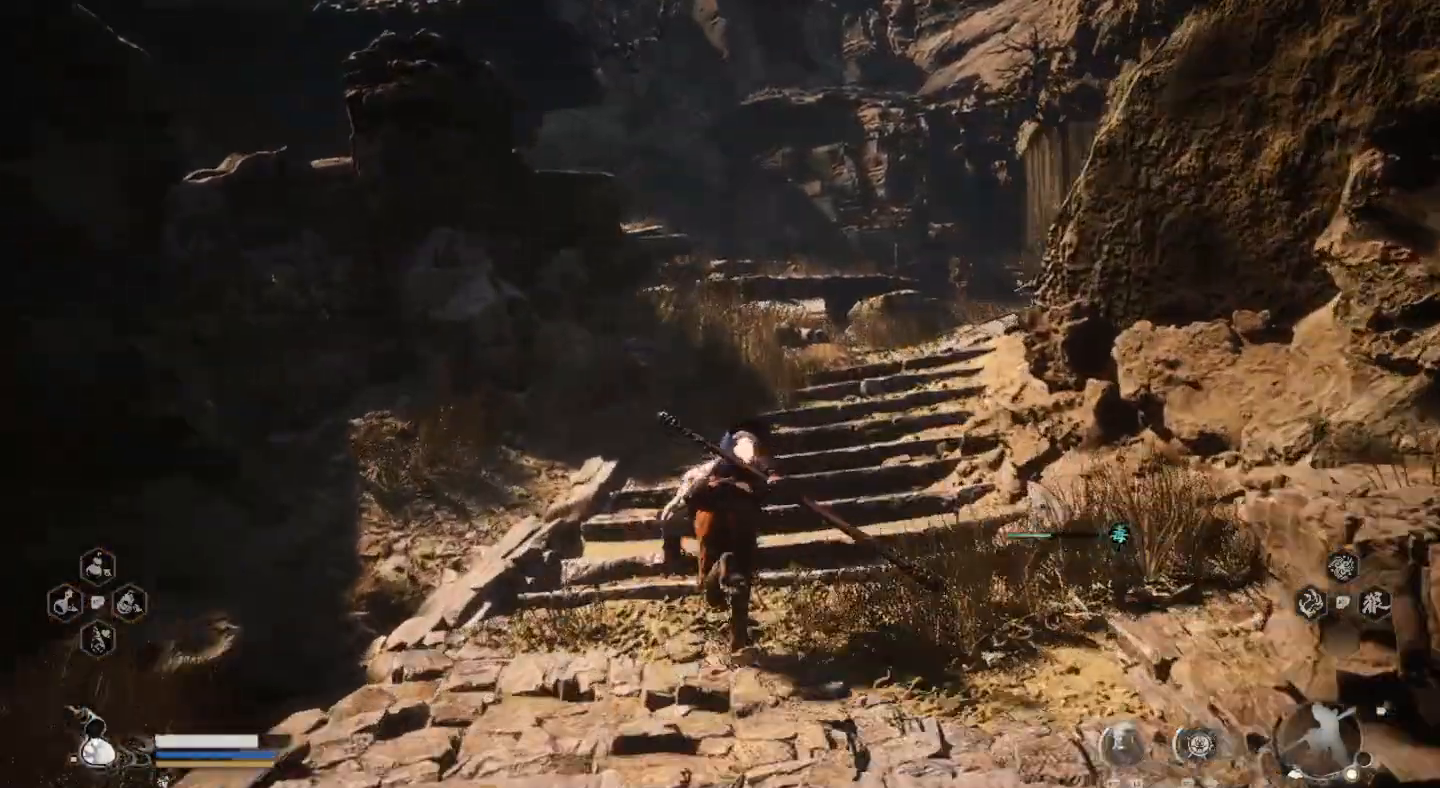
Gameplay with a controller (PlayStation layout); each line is a JSON object with the inputs held at the frame after it. "events" lists button and stick changes between this image and that frame as [ms after this image, input, new state], when the widget could be followed in between. Not read: R1.
{"buttons": [], "left_stick": "up", "right_stick": "center", "events": []}
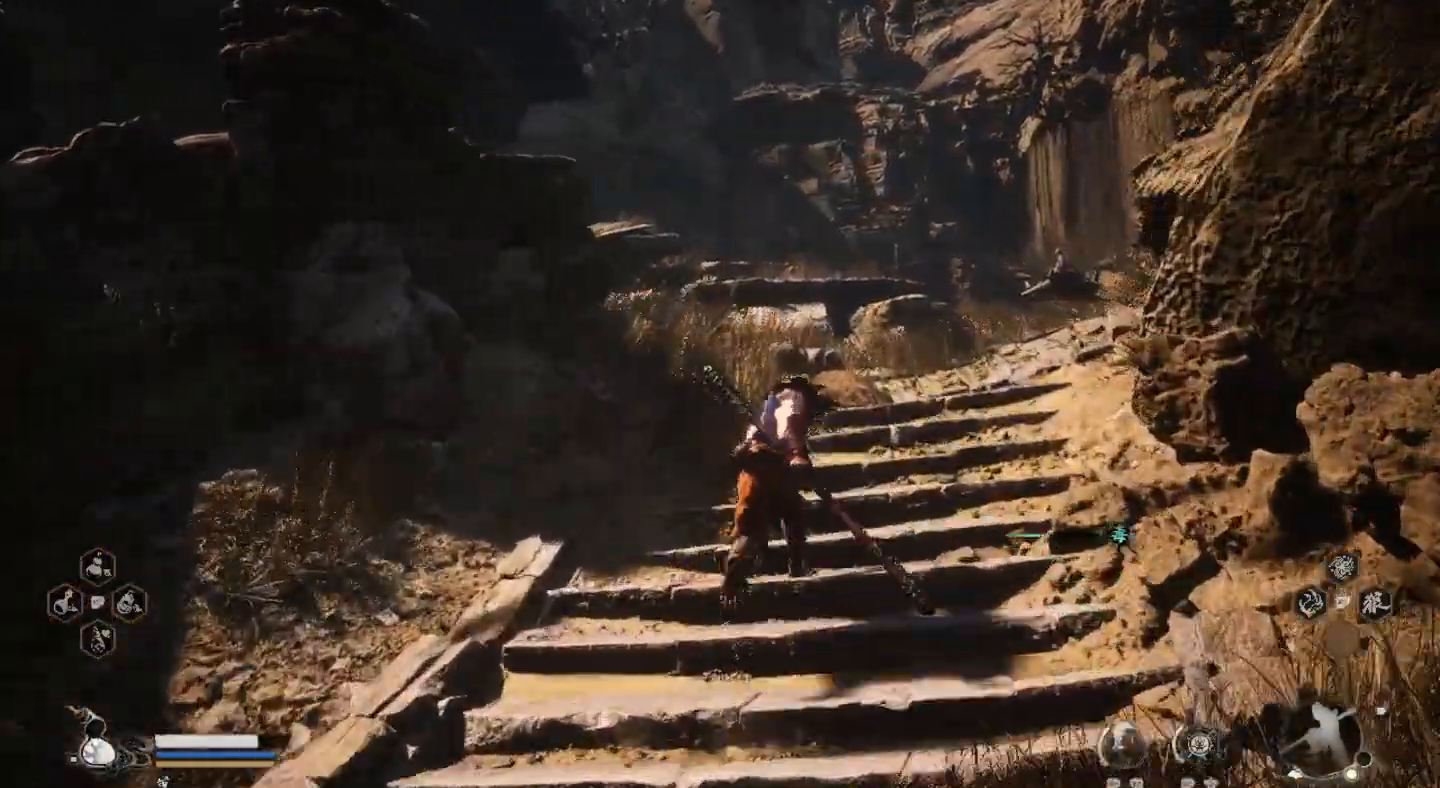
{"buttons": [], "left_stick": "up", "right_stick": "center", "events": []}
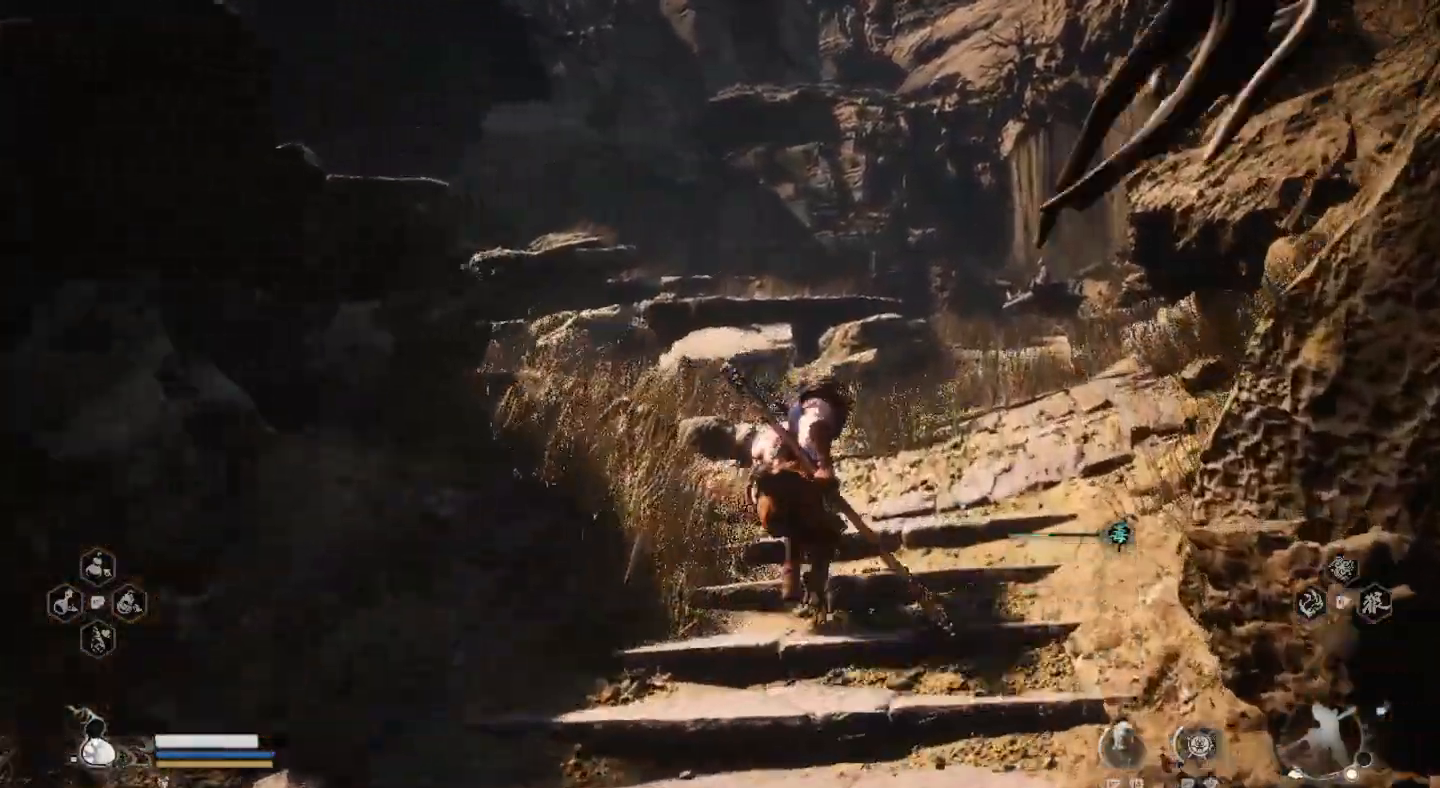
{"buttons": [], "left_stick": "up", "right_stick": "center", "events": []}
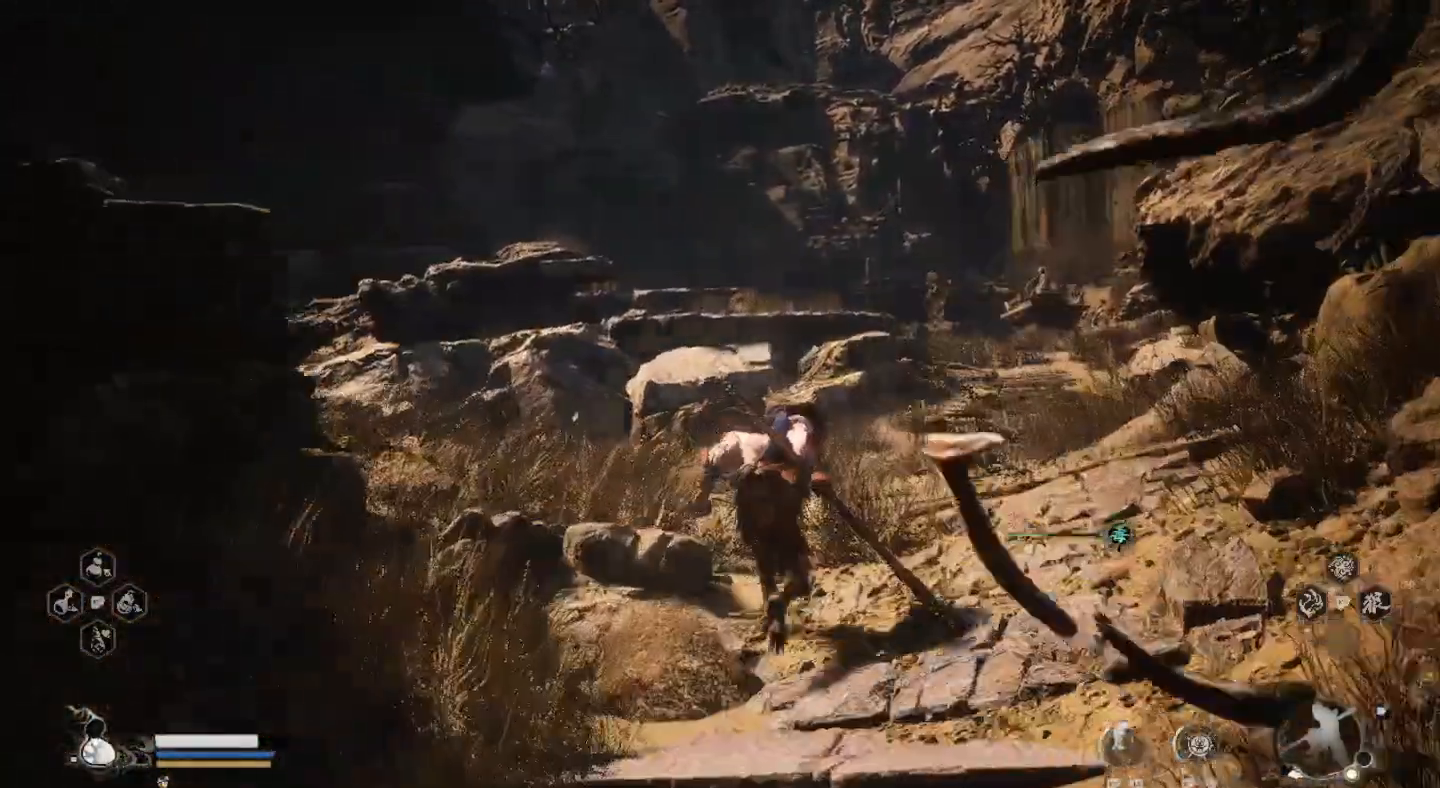
{"buttons": [], "left_stick": "up", "right_stick": "center", "events": []}
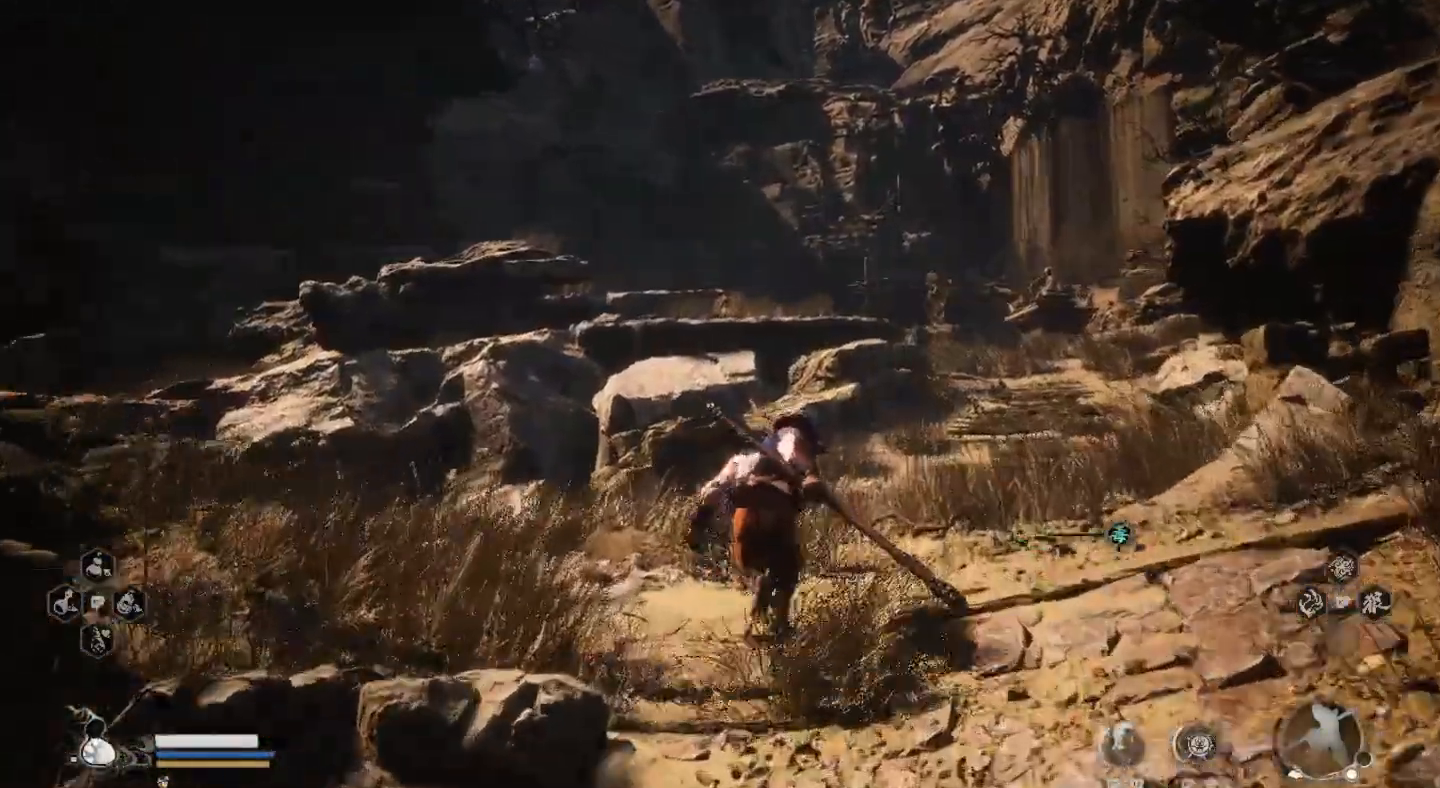
{"buttons": [], "left_stick": "up", "right_stick": "center", "events": [[33, "CIRCLE", "down"], [167, "CIRCLE", "up"]]}
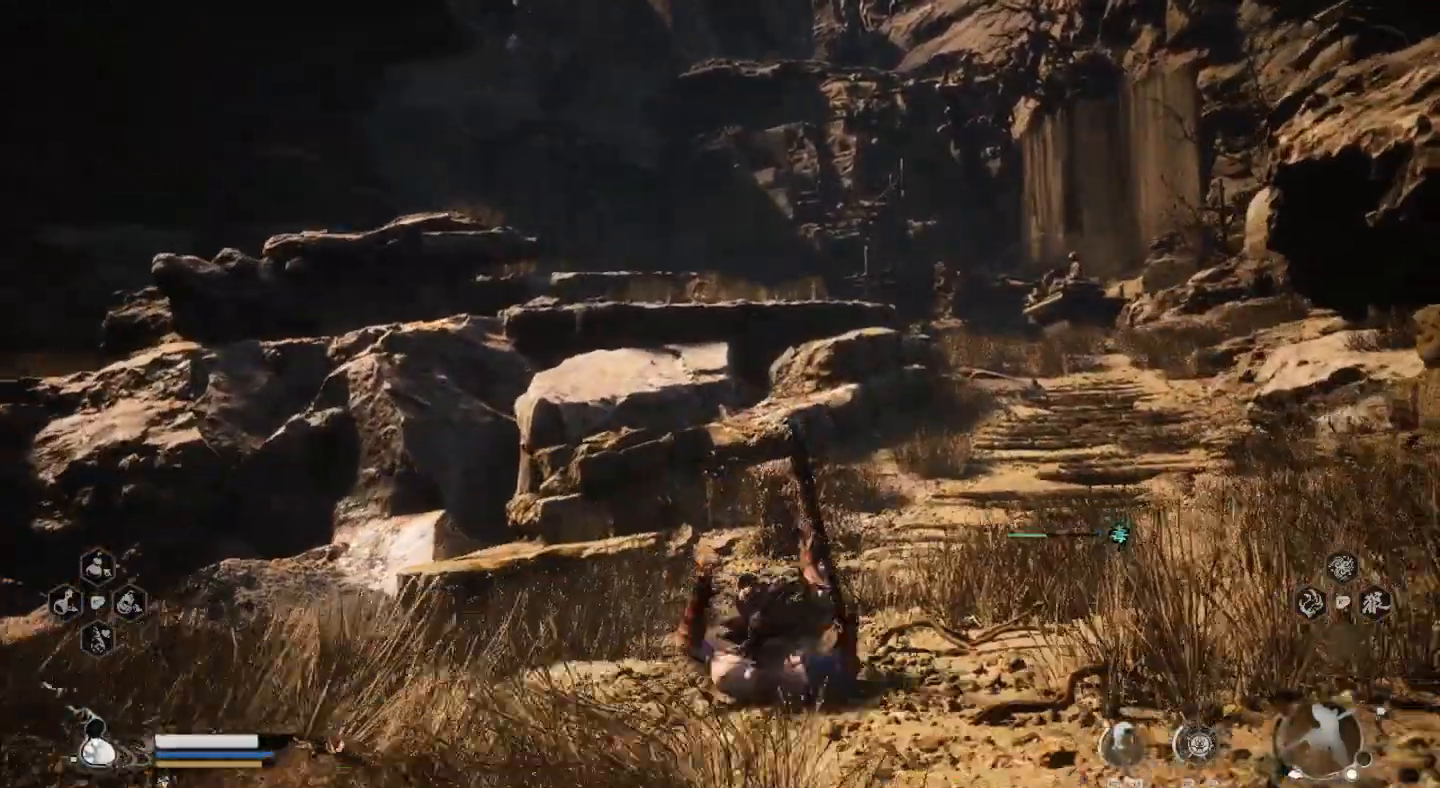
{"buttons": [], "left_stick": "up-right", "right_stick": "center", "events": [[167, "right_stick", "left"], [300, "right_stick", "center"], [400, "left_stick", "up-right"]]}
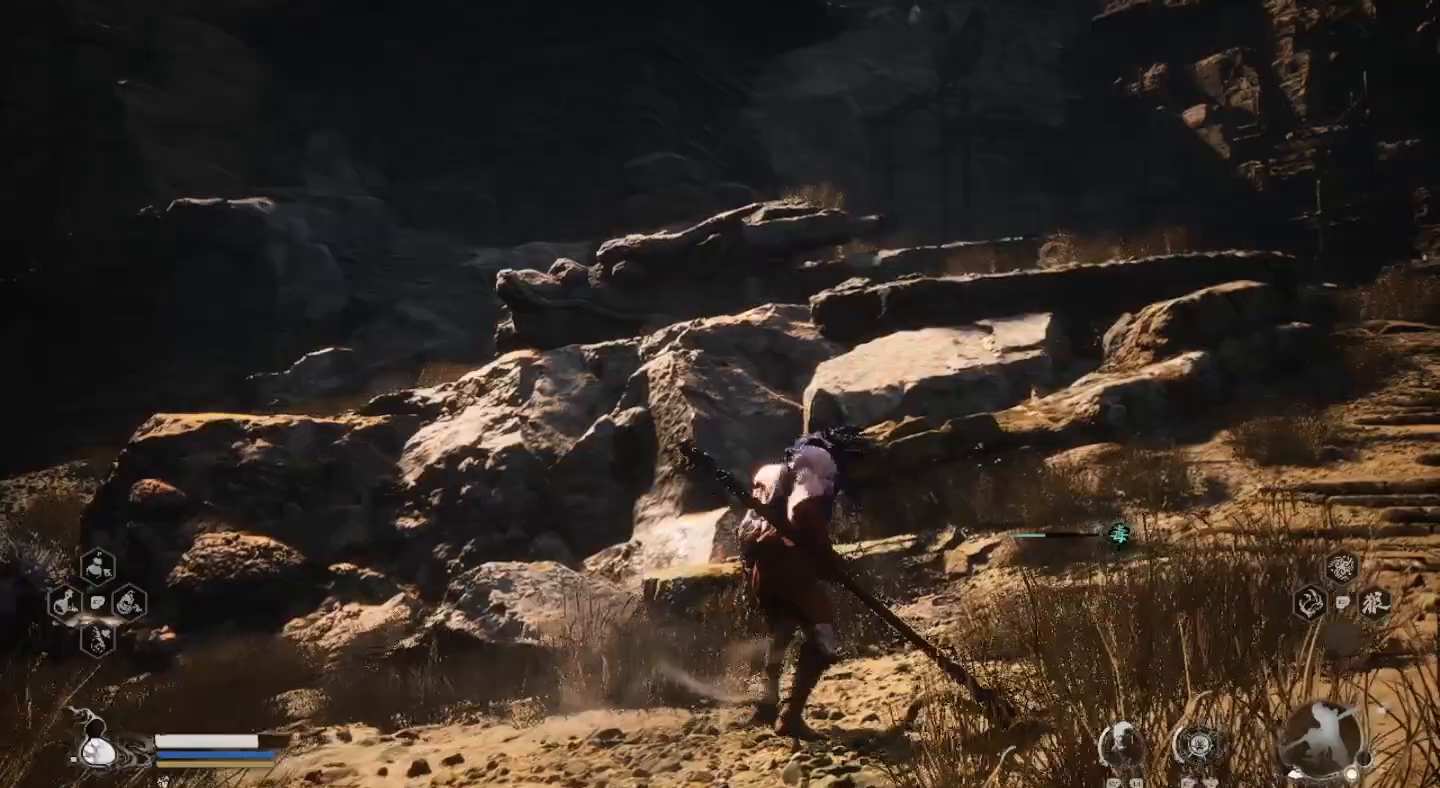
{"buttons": [], "left_stick": "up-right", "right_stick": "center", "events": []}
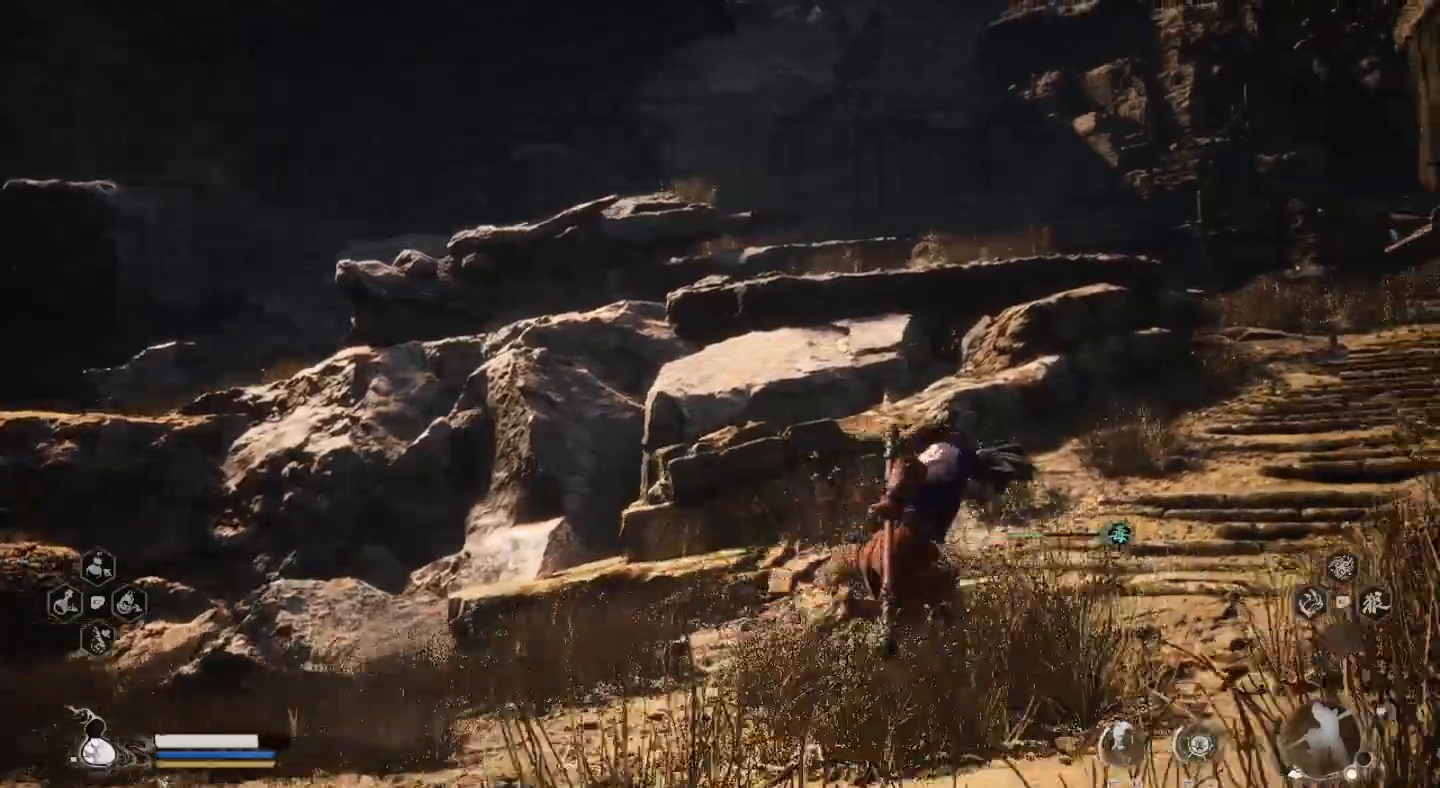
{"buttons": [], "left_stick": "right", "right_stick": "center", "events": [[100, "left_stick", "right"], [100, "right_stick", "left"], [467, "right_stick", "center"]]}
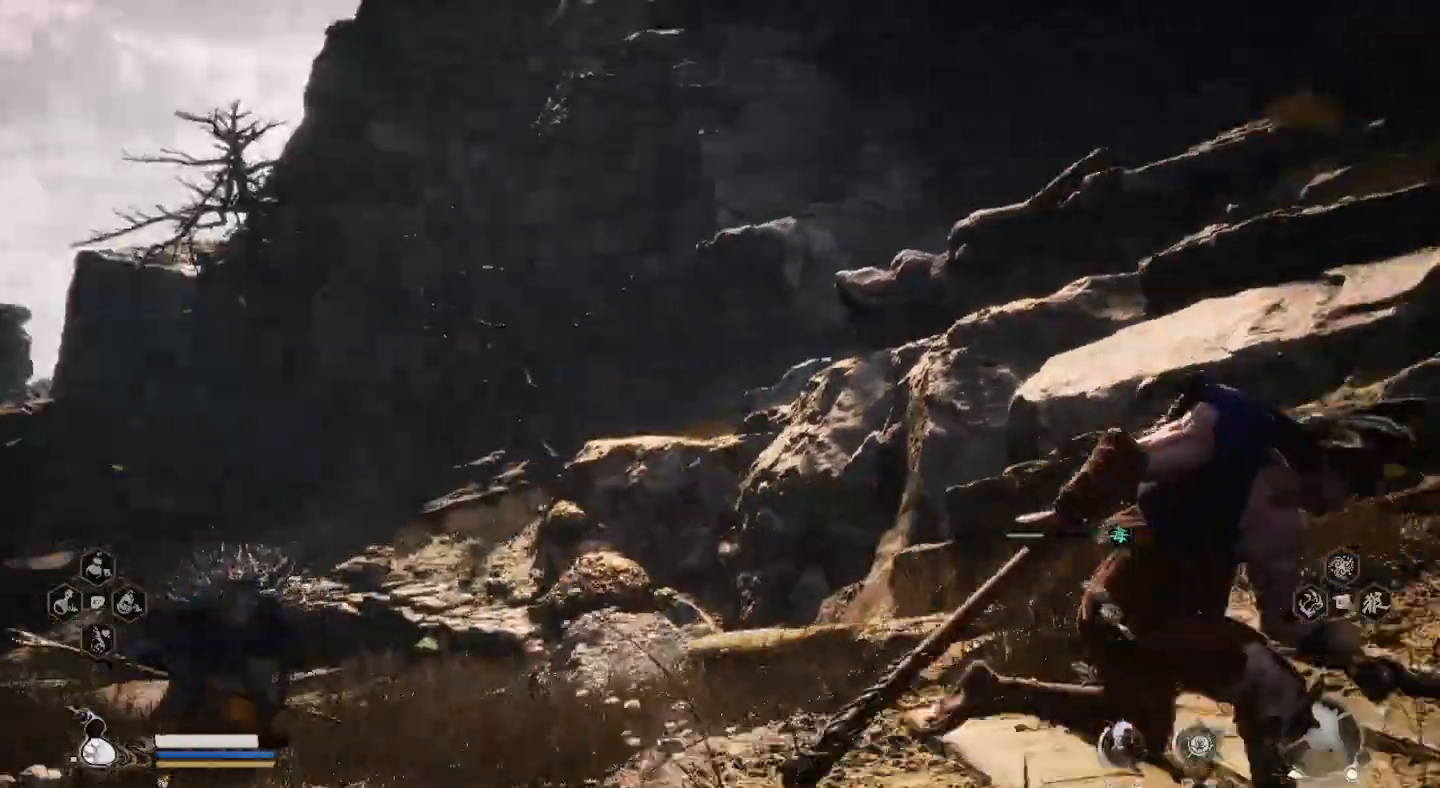
{"buttons": [], "left_stick": "right", "right_stick": "down-left", "events": [[333, "right_stick", "down-left"]]}